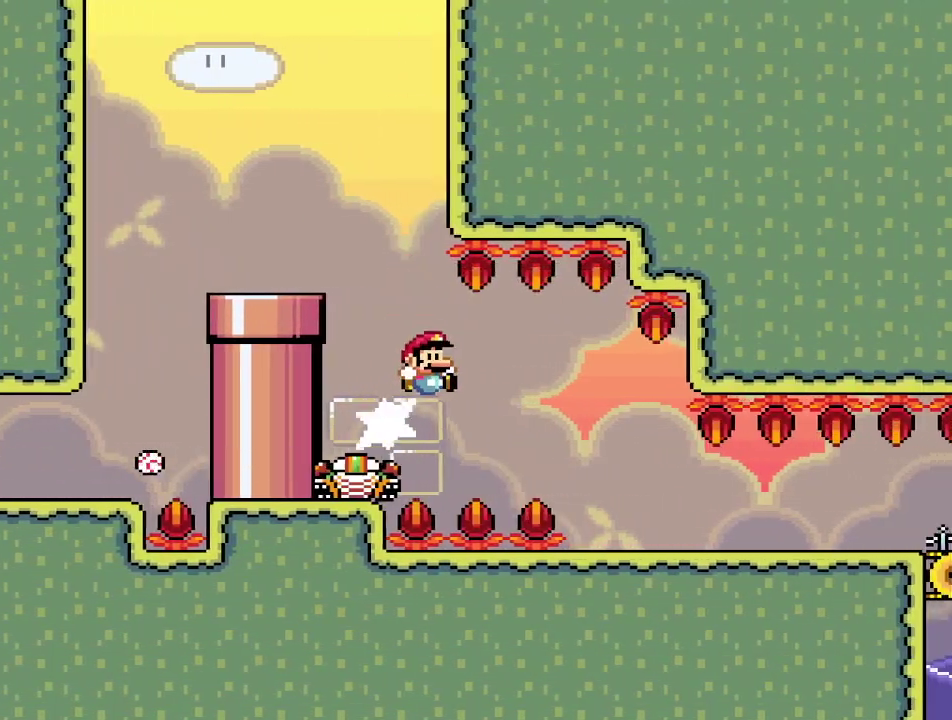
Gameplay with a controller (PlayStation layout); each line is a JSON object with the inputs held at the frame after it (dt_ms = milliseconds from this image to that frame). "events" lists button and stick changes between this image and that frame as [ms after this image, input, new state], when the widget could be followed in between. Not read: L3 R3 left_stick right_stick.
{"dt_ms": 500, "buttons": ["SQUARE", "DPAD_UP", "DPAD_LEFT"], "events": [[400, "DPAD_RIGHT", "up"], [417, "CROSS", "up"], [417, "DPAD_LEFT", "down"], [467, "DPAD_UP", "down"]]}
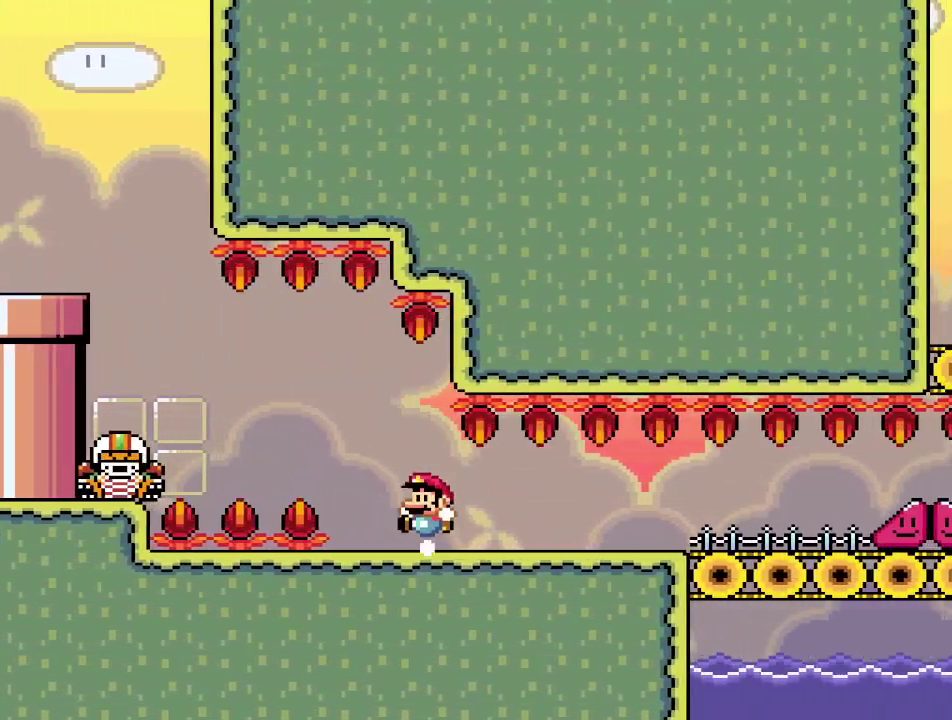
{"dt_ms": 500, "buttons": ["SQUARE", "DPAD_RIGHT"], "events": [[17, "DPAD_LEFT", "up"], [17, "DPAD_RIGHT", "down"], [17, "DPAD_UP", "up"]]}
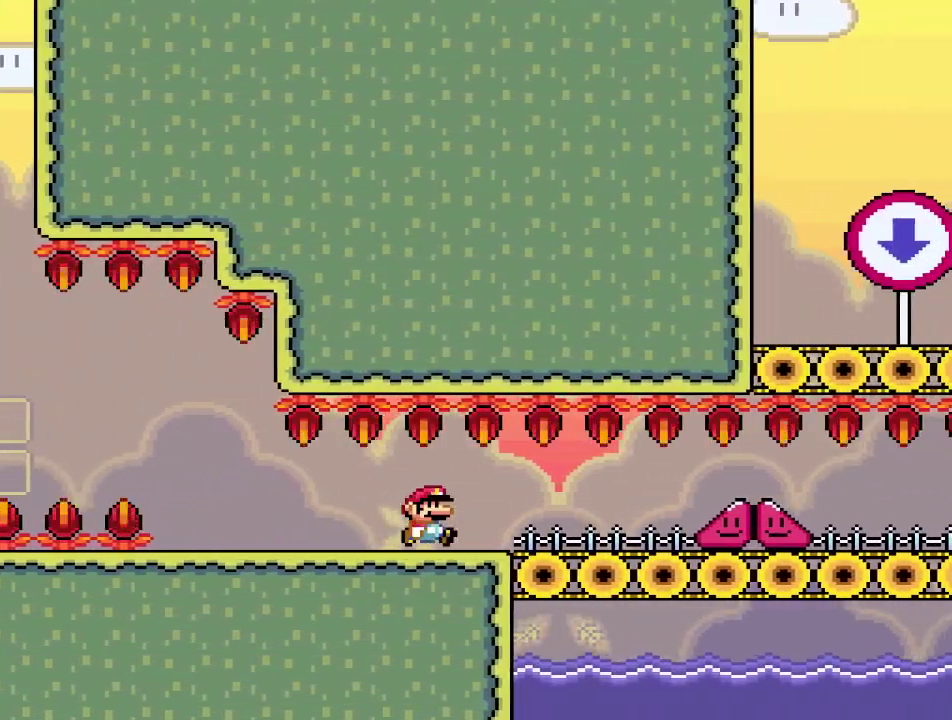
{"dt_ms": 700, "buttons": ["SQUARE", "DPAD_RIGHT"], "events": []}
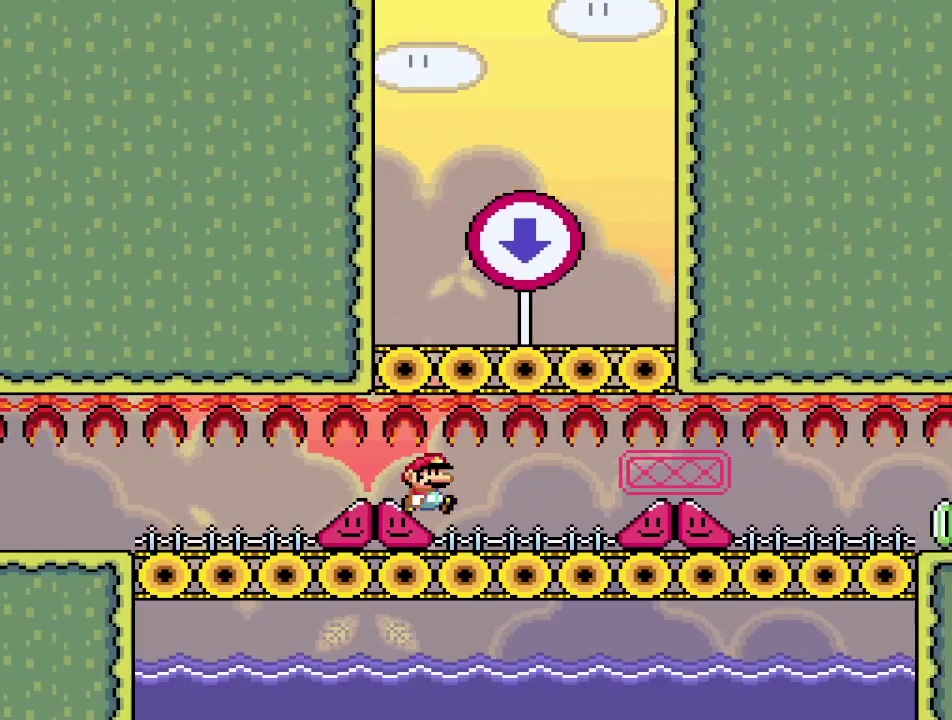
{"dt_ms": 300, "buttons": ["SQUARE", "DPAD_RIGHT"], "events": []}
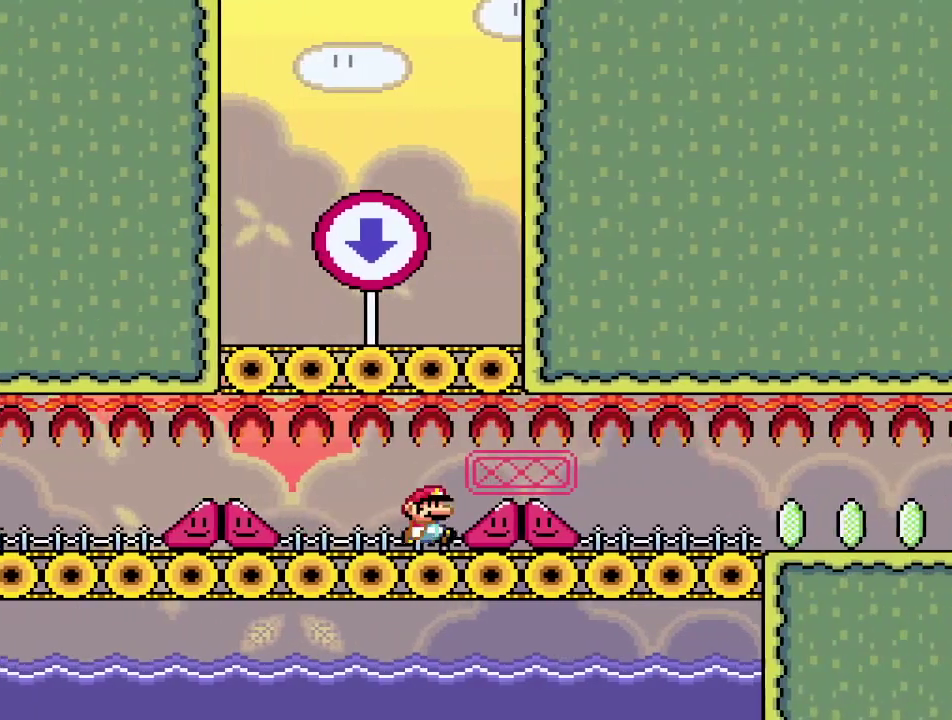
{"dt_ms": 500, "buttons": ["SQUARE", "DPAD_RIGHT"], "events": []}
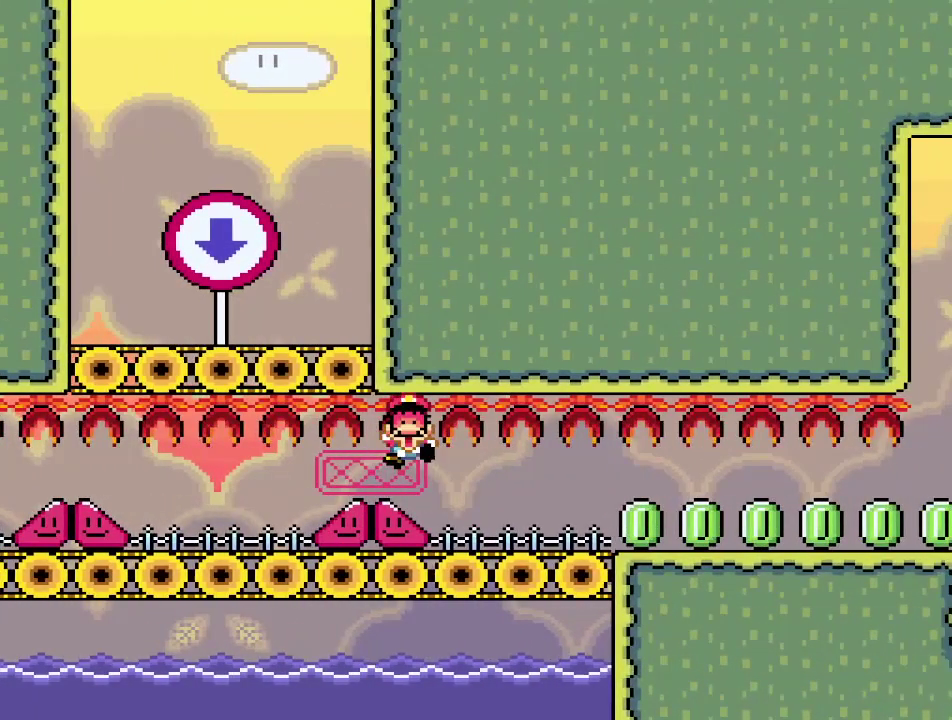
{"dt_ms": 300, "buttons": ["SQUARE", "DPAD_RIGHT"], "events": []}
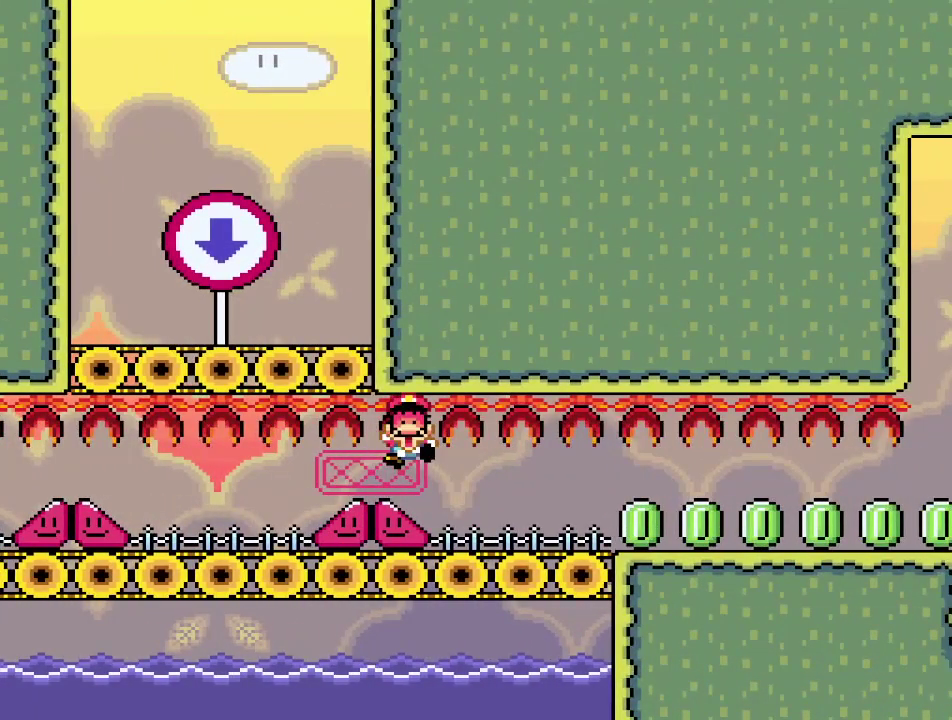
{"dt_ms": 700, "buttons": [], "events": [[200, "DPAD_RIGHT", "up"], [300, "SQUARE", "up"]]}
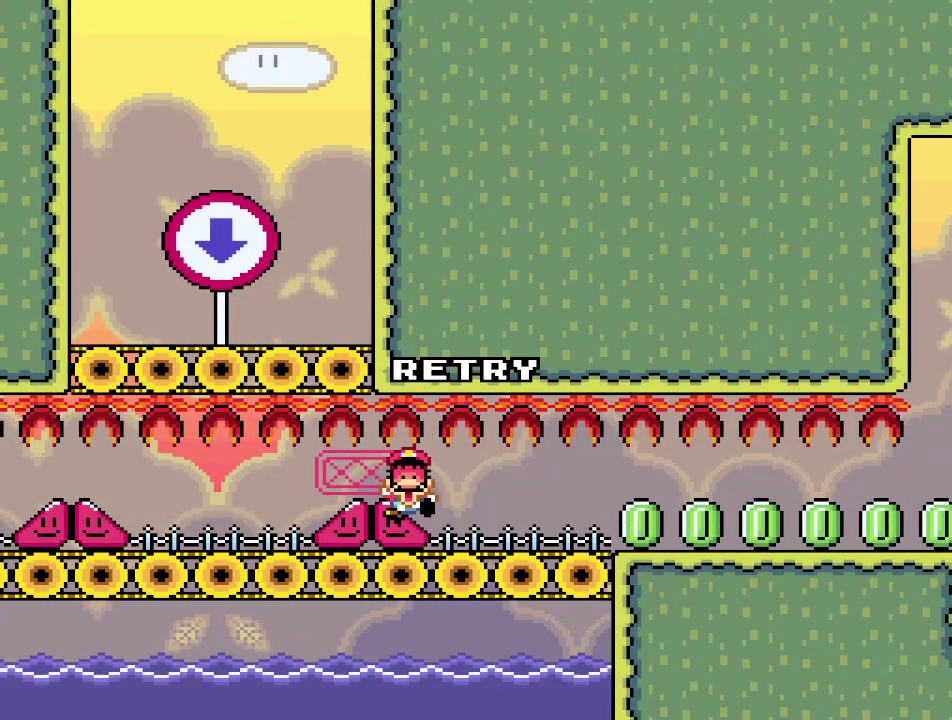
{"dt_ms": 500, "buttons": [], "events": []}
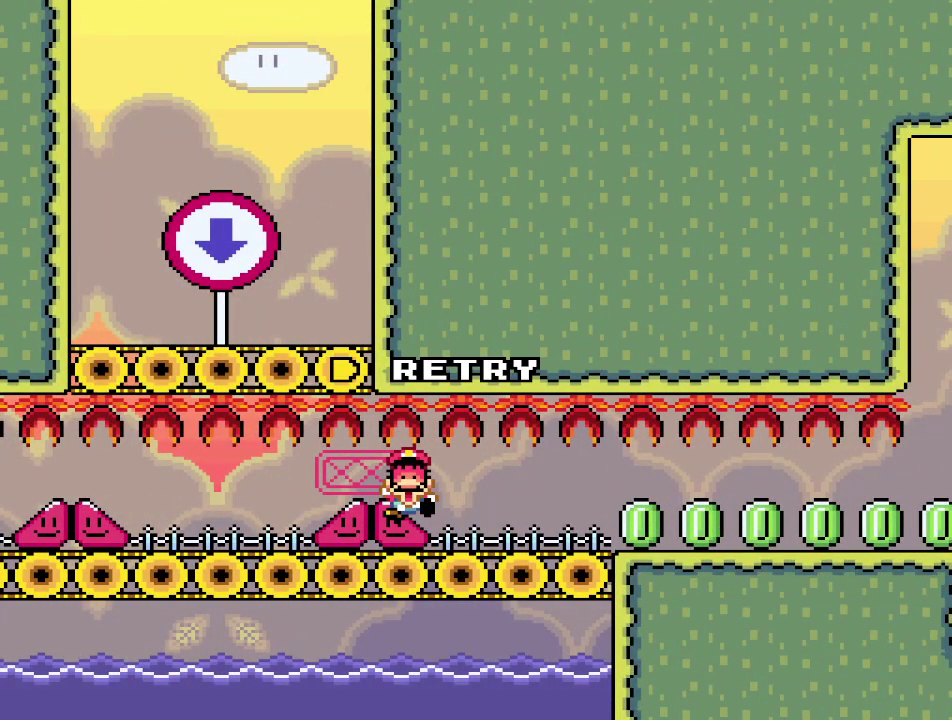
{"dt_ms": 300, "buttons": ["CROSS"], "events": [[283, "CROSS", "down"]]}
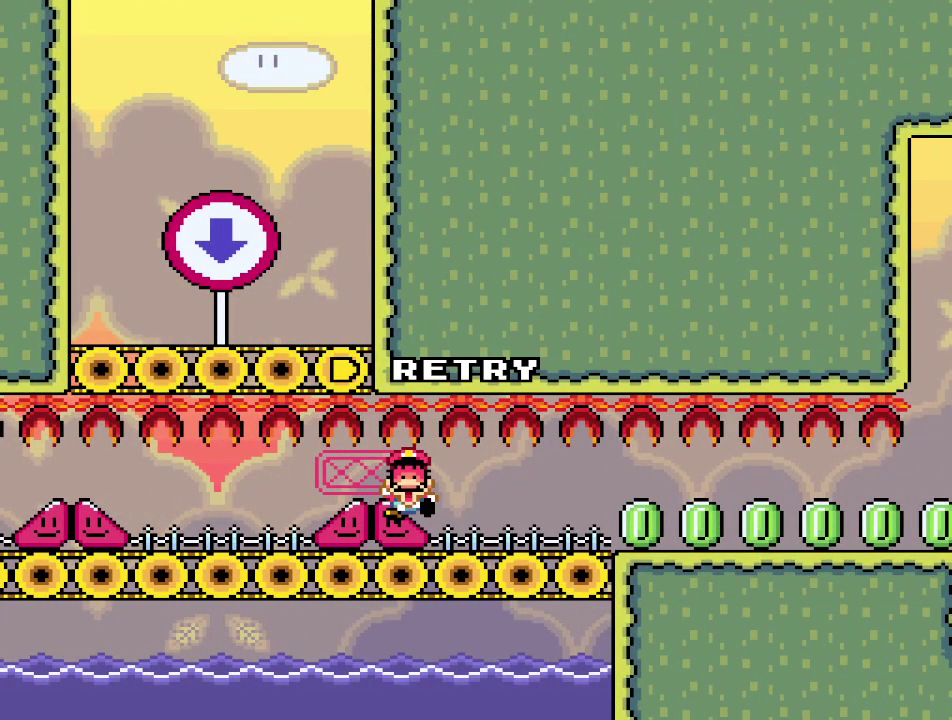
{"dt_ms": 800, "buttons": ["SQUARE"], "events": [[83, "CROSS", "up"], [300, "SQUARE", "down"]]}
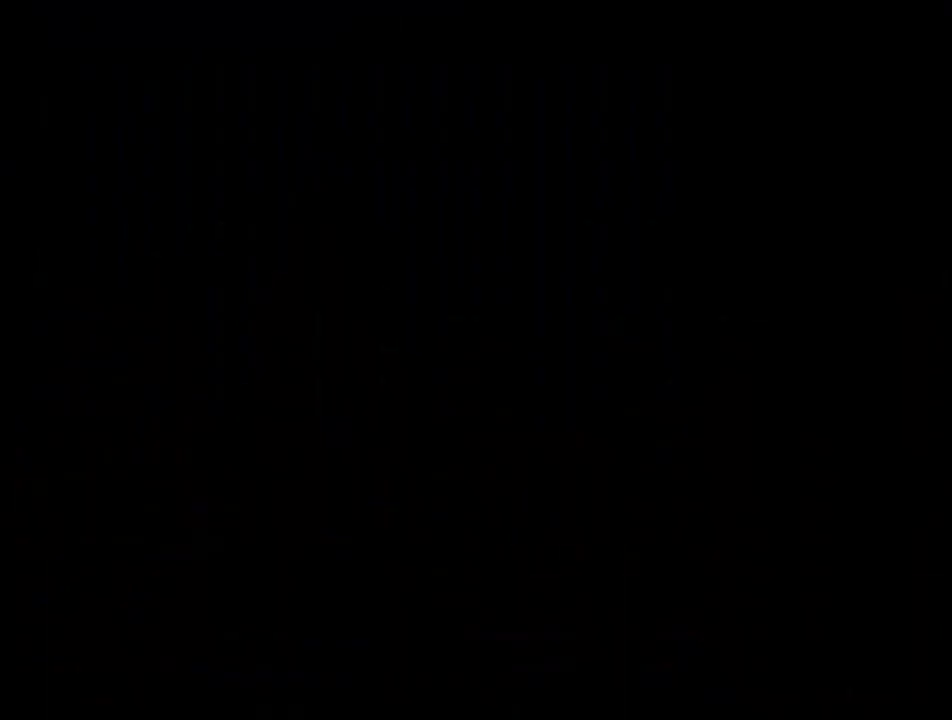
{"dt_ms": 400, "buttons": ["SQUARE"], "events": []}
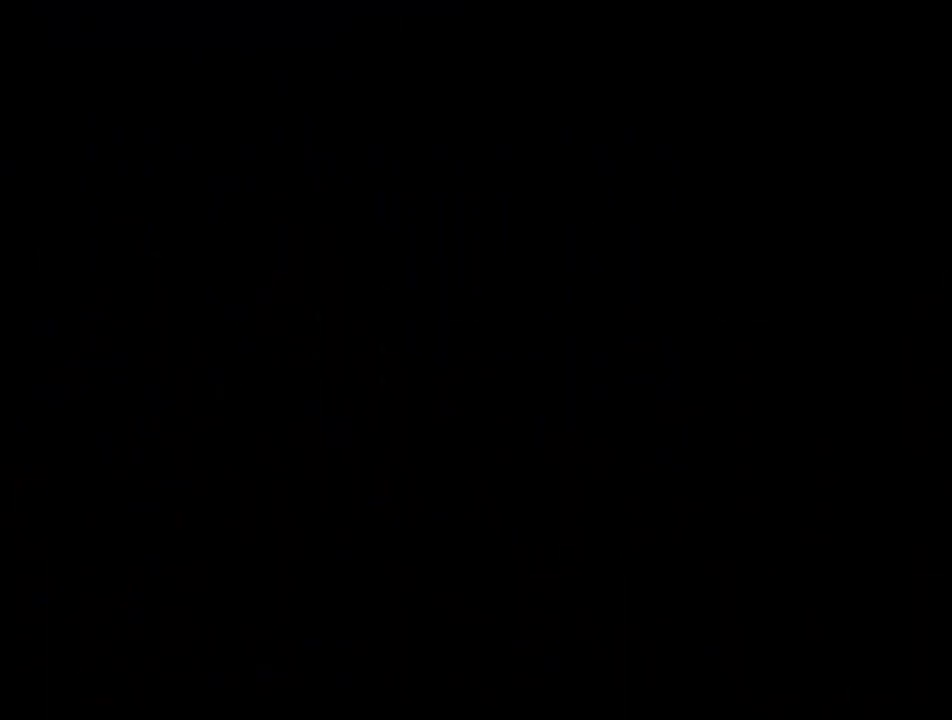
{"dt_ms": 300, "buttons": ["SQUARE"], "events": []}
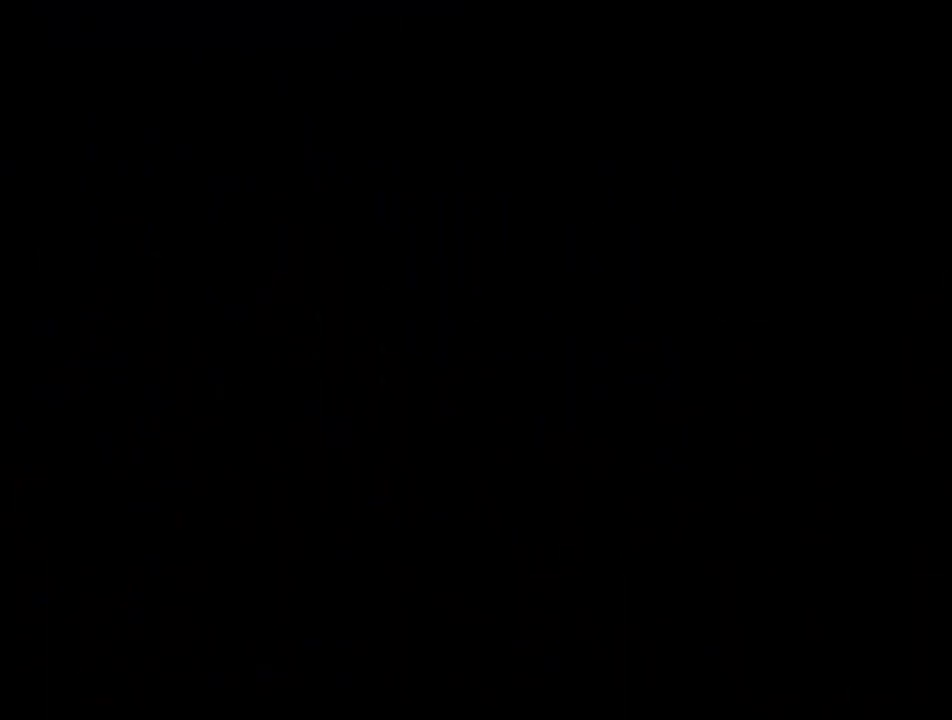
{"dt_ms": 700, "buttons": ["SQUARE", "DPAD_RIGHT"], "events": [[200, "DPAD_RIGHT", "down"]]}
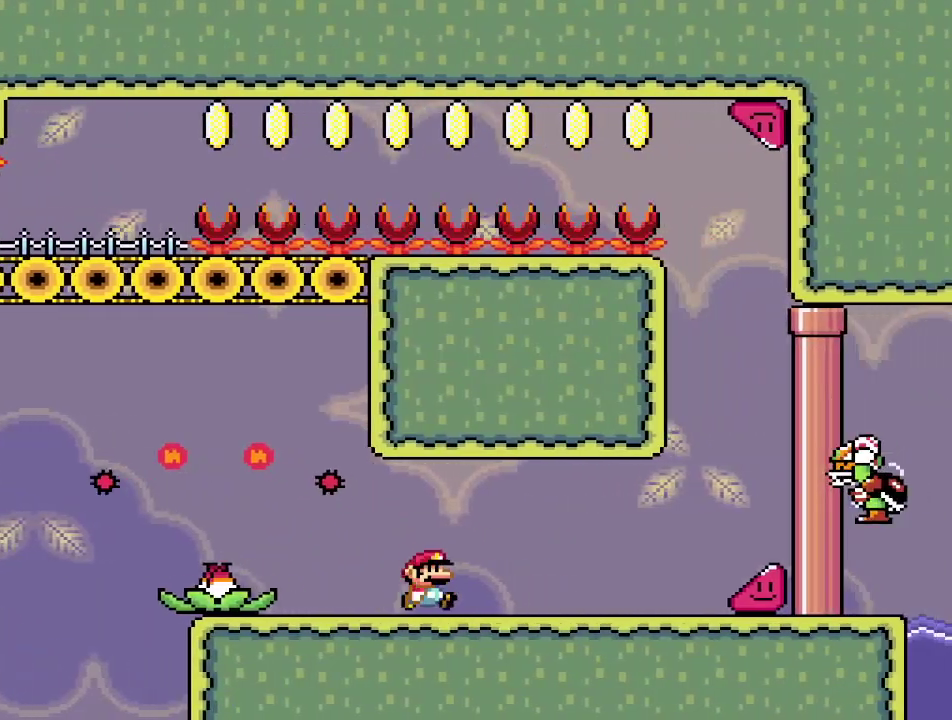
{"dt_ms": 500, "buttons": ["SQUARE", "DPAD_RIGHT"], "events": []}
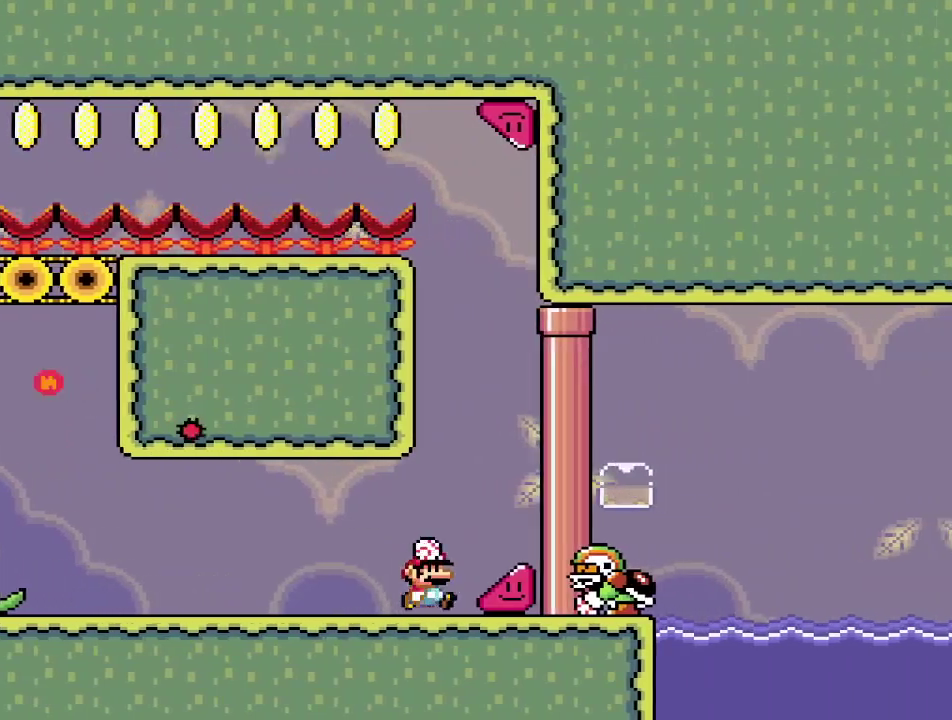
{"dt_ms": 500, "buttons": ["SQUARE", "DPAD_RIGHT"], "events": []}
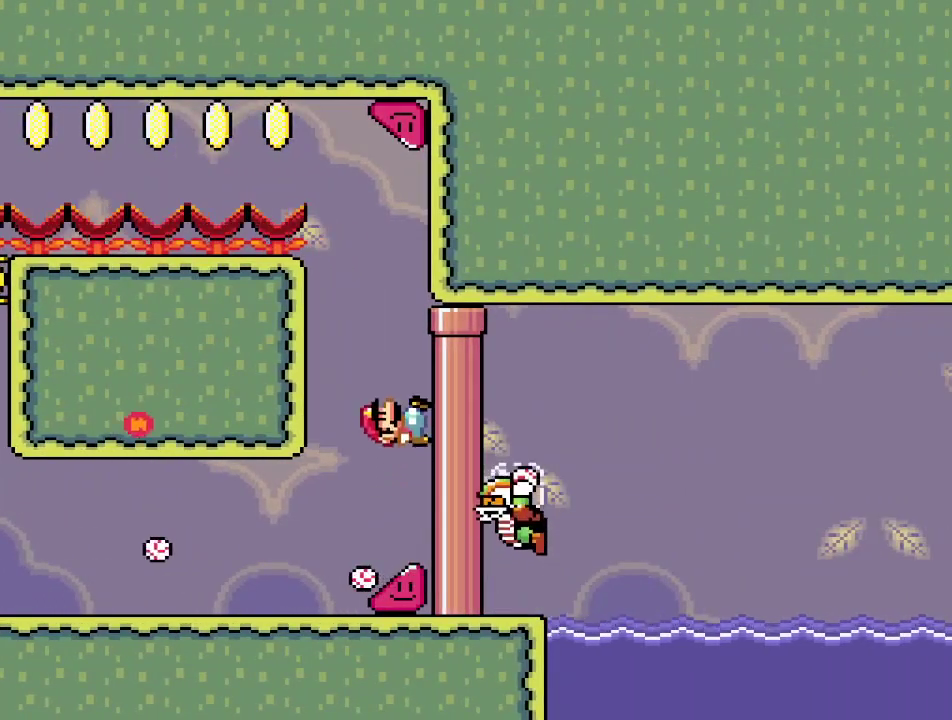
{"dt_ms": 500, "buttons": ["SQUARE", "DPAD_RIGHT"], "events": []}
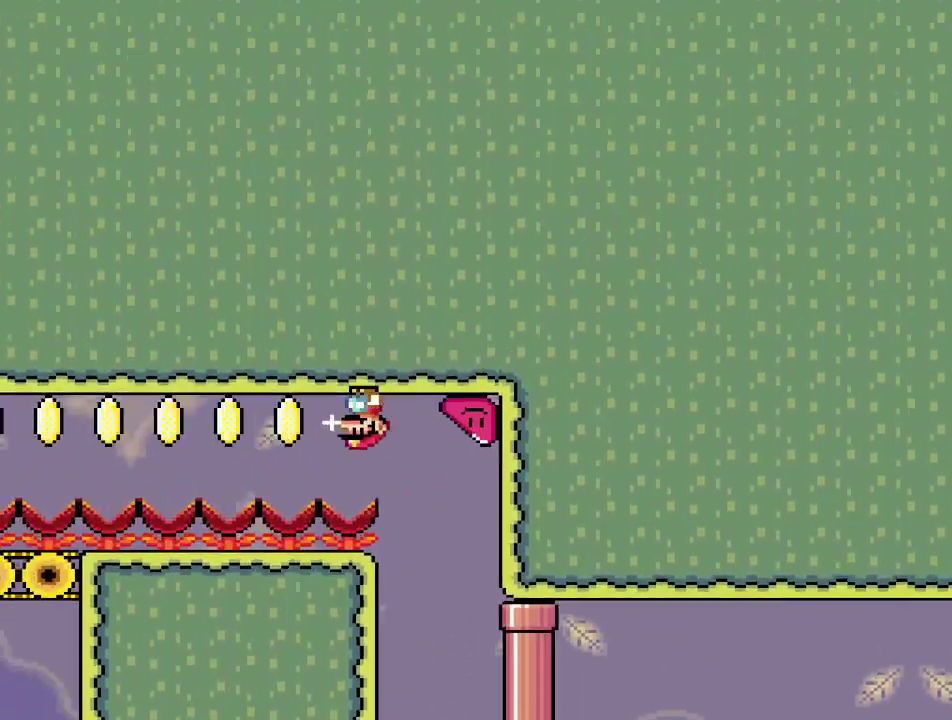
{"dt_ms": 500, "buttons": ["SQUARE", "DPAD_RIGHT"], "events": []}
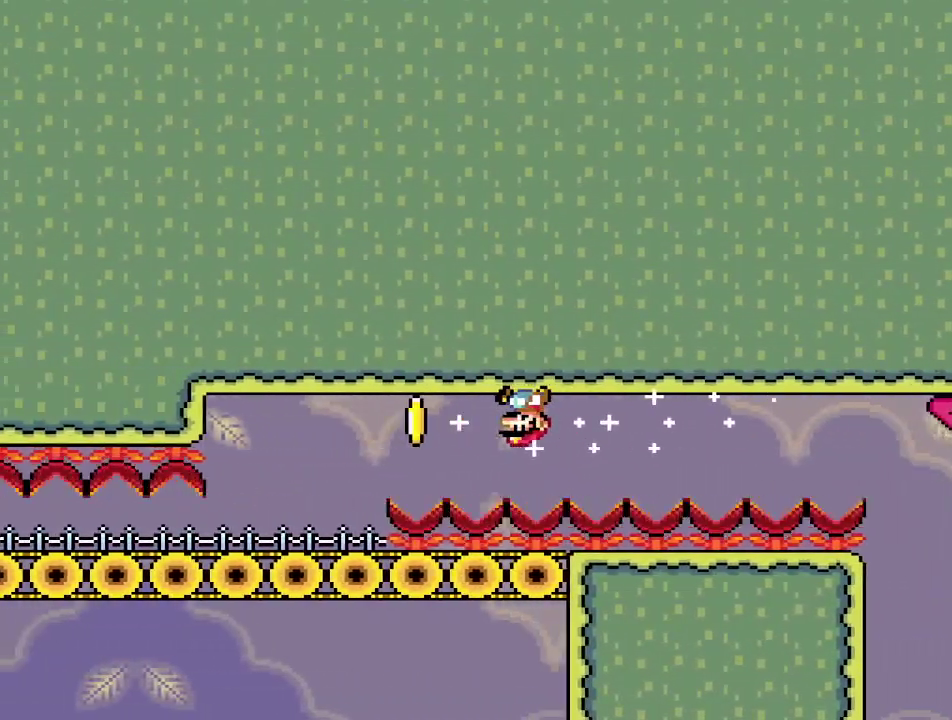
{"dt_ms": 500, "buttons": ["SQUARE", "DPAD_LEFT"], "events": [[150, "DPAD_RIGHT", "up"], [150, "R1", "down"], [167, "DPAD_LEFT", "down"], [250, "R1", "up"]]}
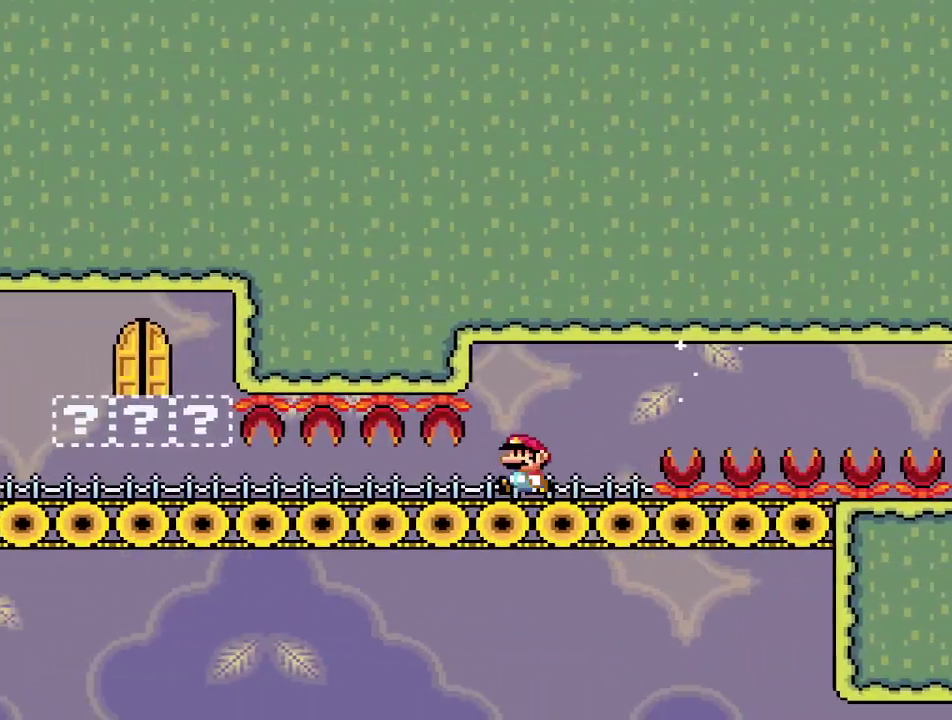
{"dt_ms": 500, "buttons": ["SQUARE", "DPAD_LEFT"], "events": []}
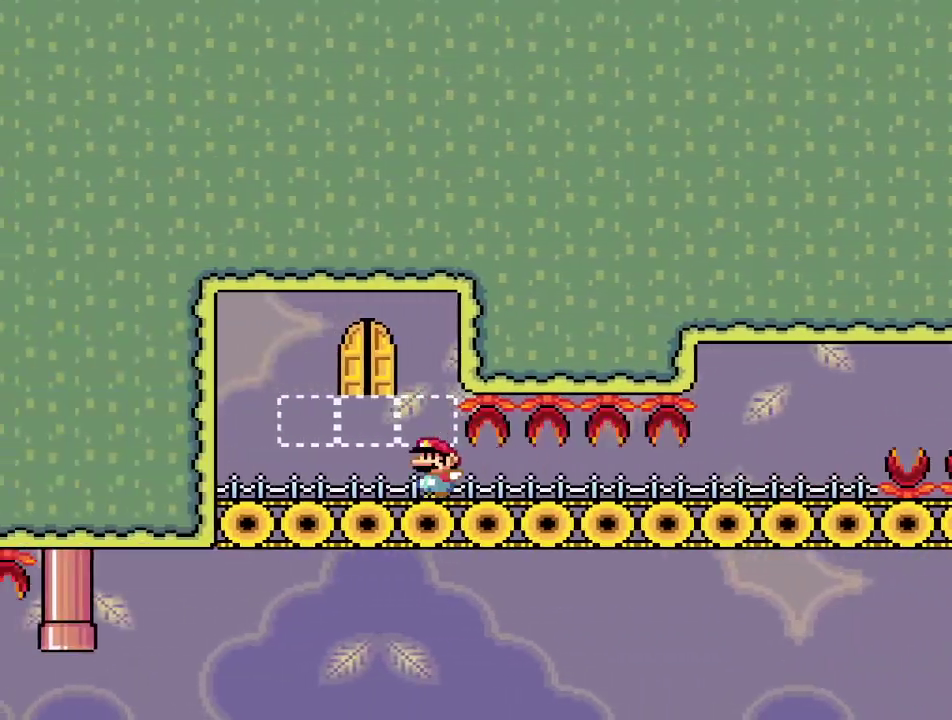
{"dt_ms": 500, "buttons": ["CROSS", "SQUARE", "DPAD_RIGHT"], "events": [[100, "R1", "down"], [200, "R1", "up"], [350, "DPAD_LEFT", "up"], [450, "DPAD_RIGHT", "down"], [467, "CROSS", "down"]]}
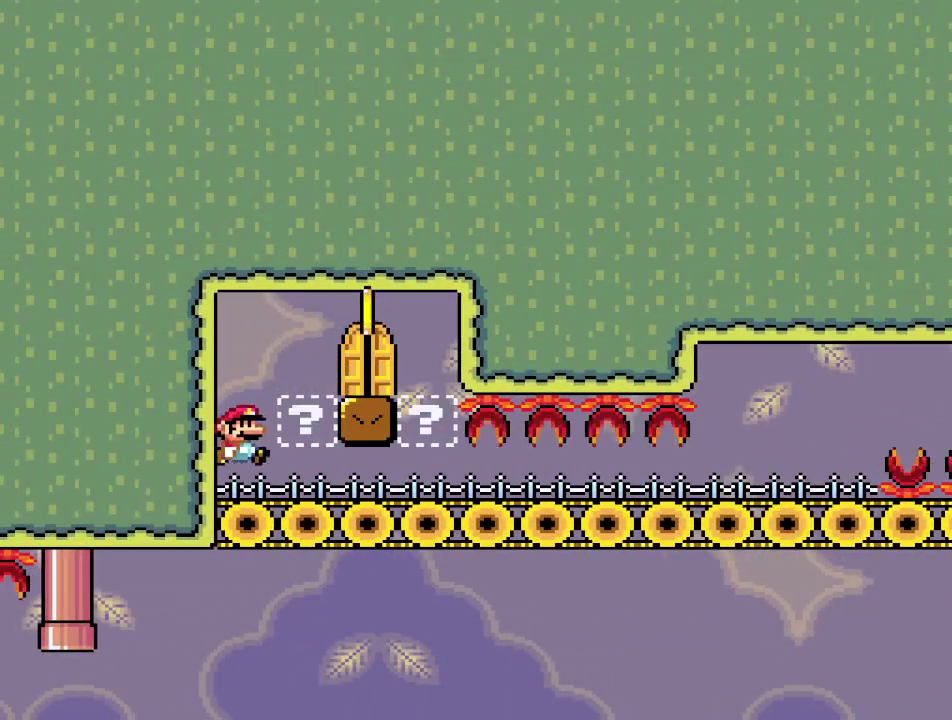
{"dt_ms": 500, "buttons": ["SQUARE"], "events": [[250, "CROSS", "up"], [300, "DPAD_RIGHT", "up"], [350, "DPAD_LEFT", "down"], [433, "DPAD_LEFT", "up"]]}
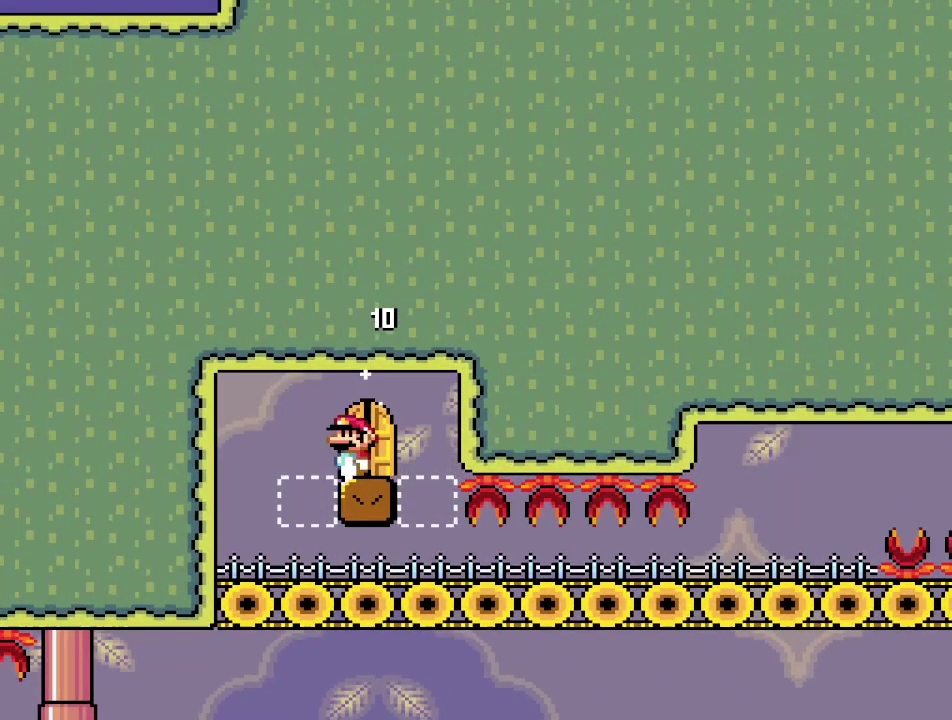
{"dt_ms": 400, "buttons": ["SQUARE"], "events": [[17, "DPAD_UP", "down"], [167, "DPAD_UP", "up"], [233, "DPAD_RIGHT", "down"], [333, "DPAD_RIGHT", "up"]]}
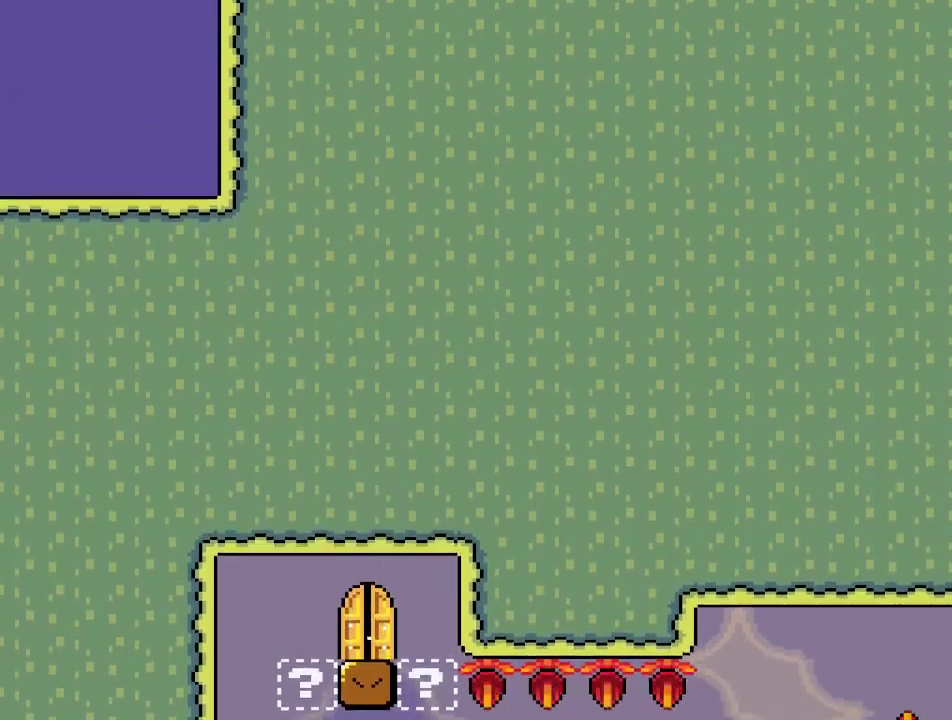
{"dt_ms": 600, "buttons": ["SQUARE"], "events": []}
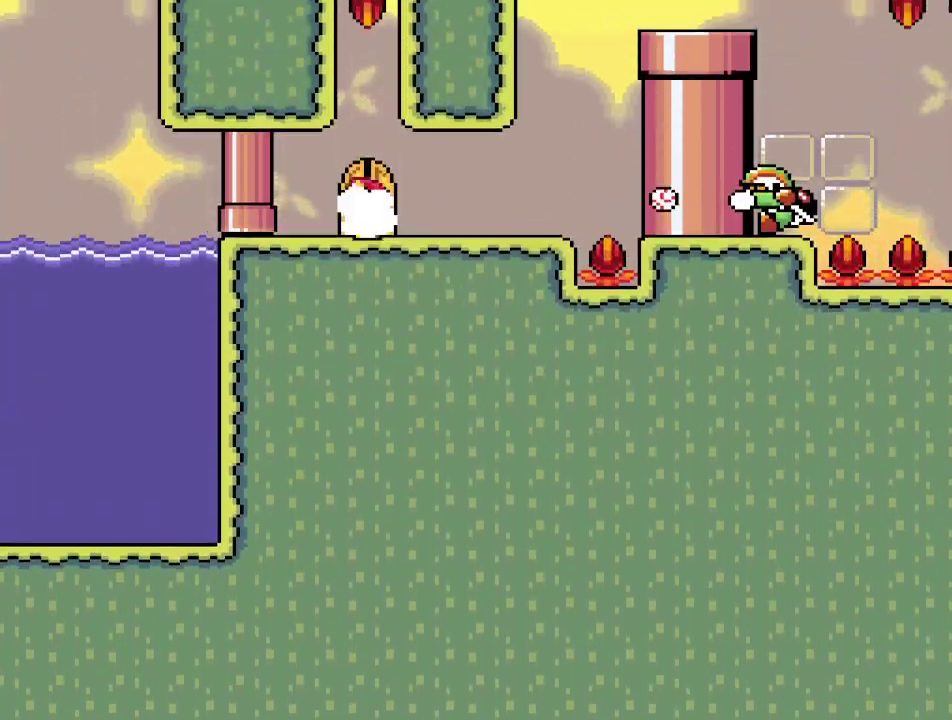
{"dt_ms": 500, "buttons": ["SQUARE"], "events": []}
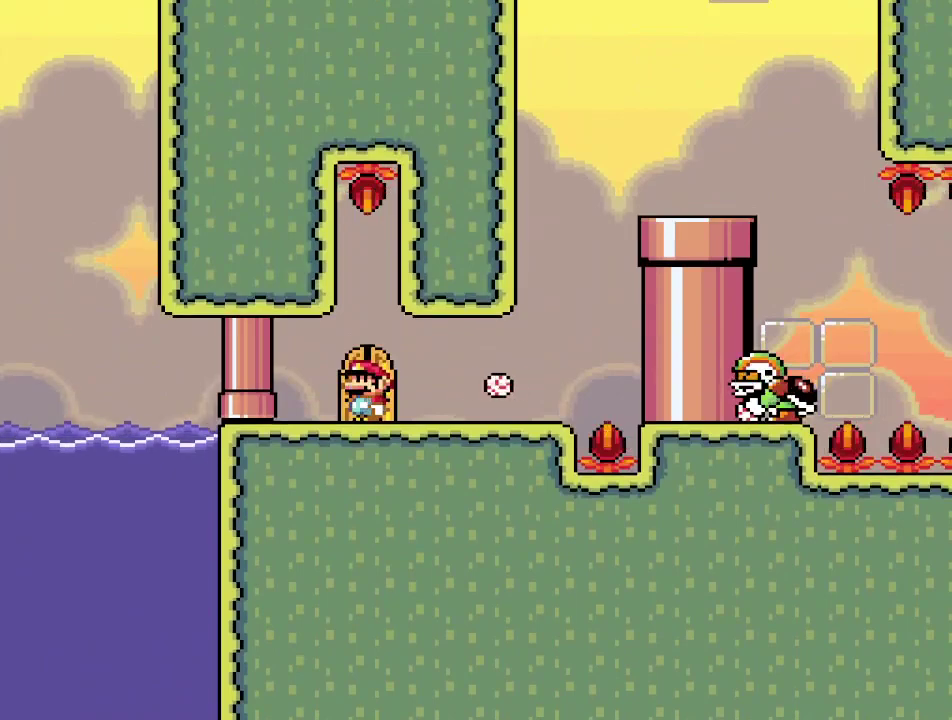
{"dt_ms": 500, "buttons": ["SQUARE", "R1", "DPAD_RIGHT"], "events": [[83, "R1", "down"], [133, "R1", "up"], [233, "R1", "down"], [483, "DPAD_RIGHT", "down"]]}
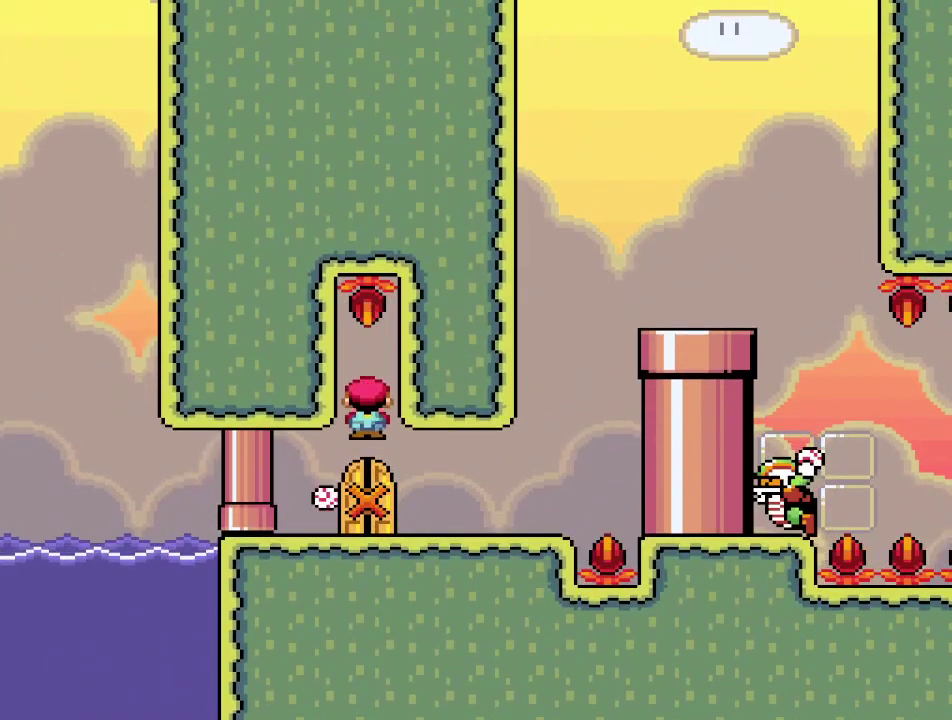
{"dt_ms": 700, "buttons": ["CROSS", "SQUARE", "DPAD_RIGHT"], "events": [[117, "R1", "up"], [483, "CROSS", "down"], [483, "DPAD_RIGHT", "up"], [517, "DPAD_LEFT", "down"], [633, "DPAD_LEFT", "up"], [650, "DPAD_RIGHT", "down"]]}
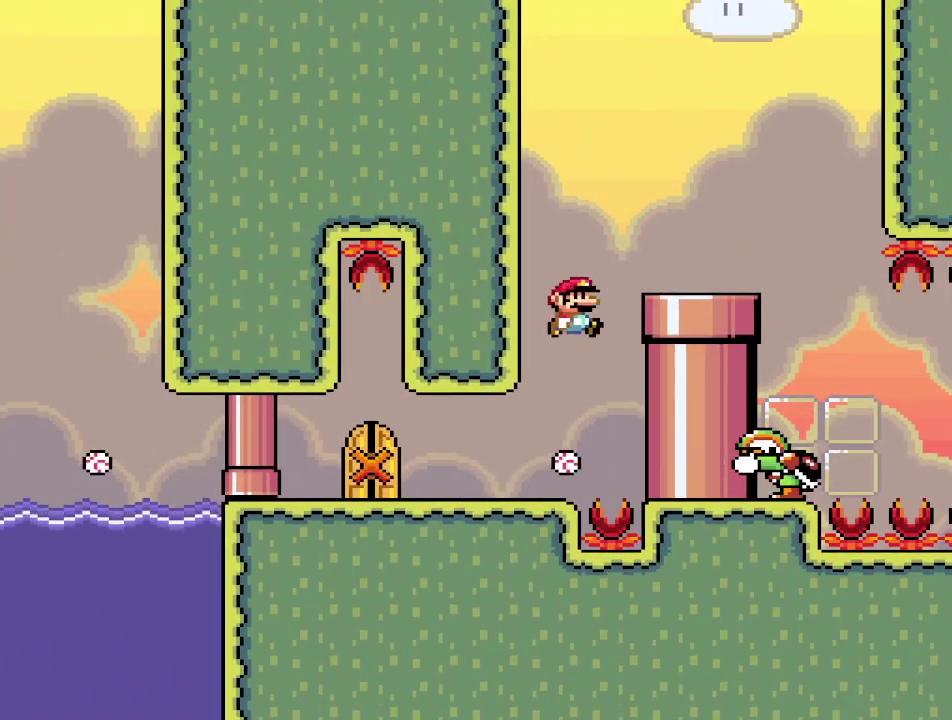
{"dt_ms": 300, "buttons": ["SQUARE", "DPAD_LEFT"], "events": [[250, "CROSS", "up"], [250, "DPAD_RIGHT", "up"], [283, "DPAD_LEFT", "down"]]}
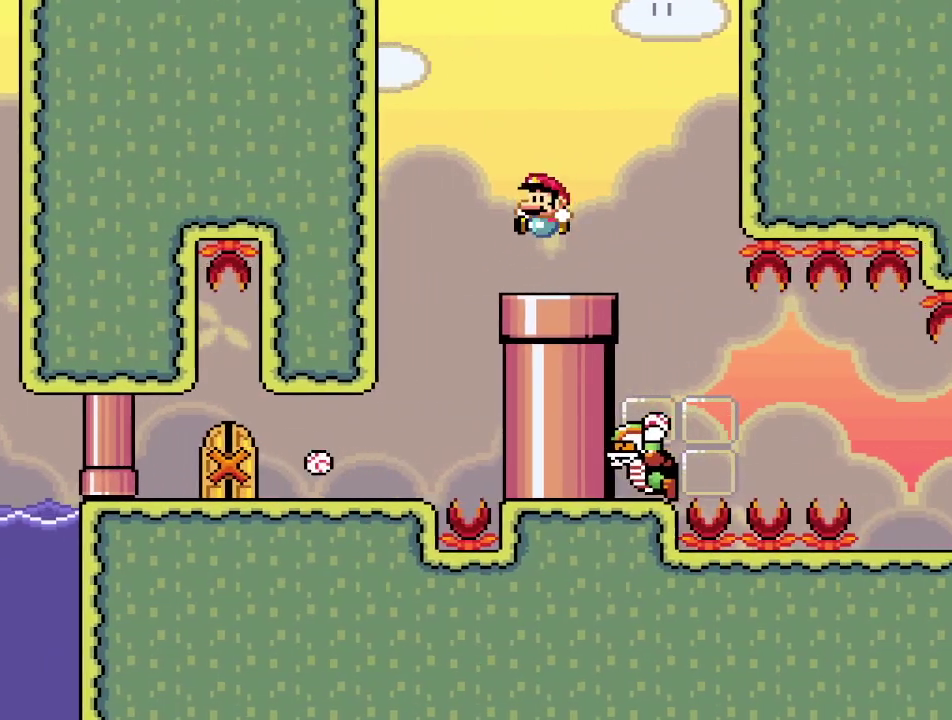
{"dt_ms": 500, "buttons": ["SQUARE"], "events": [[67, "DPAD_LEFT", "up"], [117, "DPAD_RIGHT", "down"], [217, "DPAD_RIGHT", "up"], [233, "CROSS", "down"], [367, "CROSS", "up"]]}
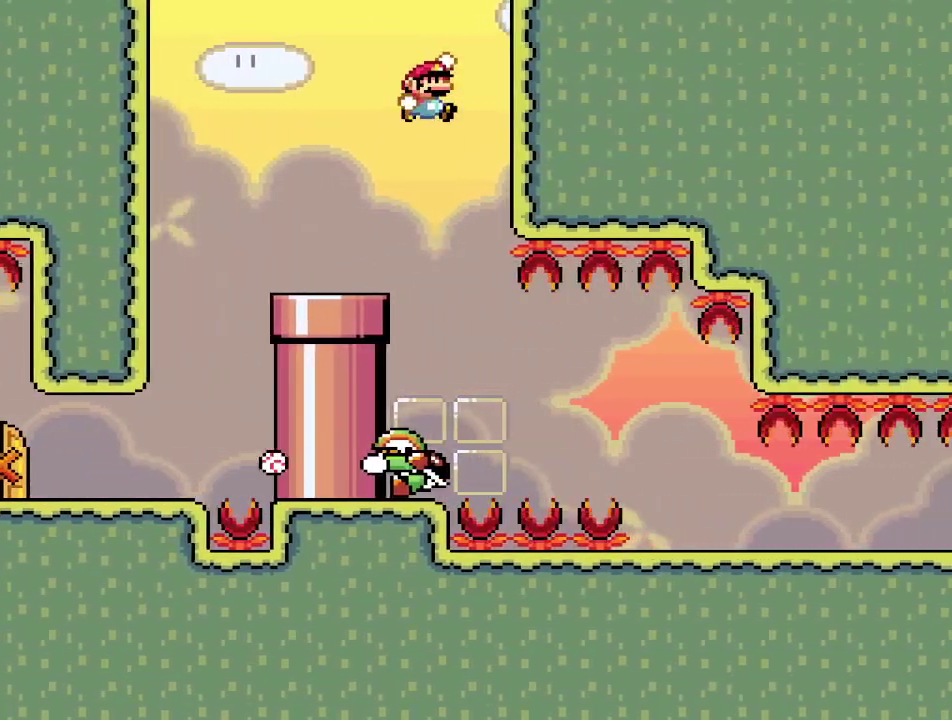
{"dt_ms": 400, "buttons": ["SQUARE", "DPAD_RIGHT"], "events": [[67, "DPAD_LEFT", "down"], [183, "DPAD_LEFT", "up"], [350, "DPAD_RIGHT", "down"]]}
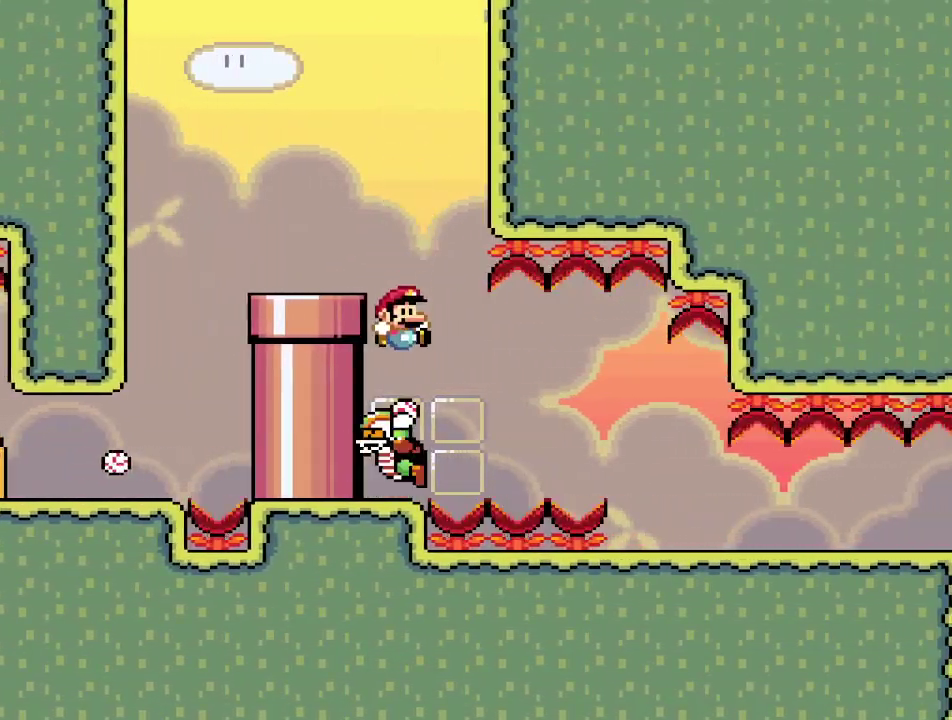
{"dt_ms": 600, "buttons": ["CROSS", "SQUARE", "DPAD_RIGHT"], "events": [[233, "CROSS", "down"]]}
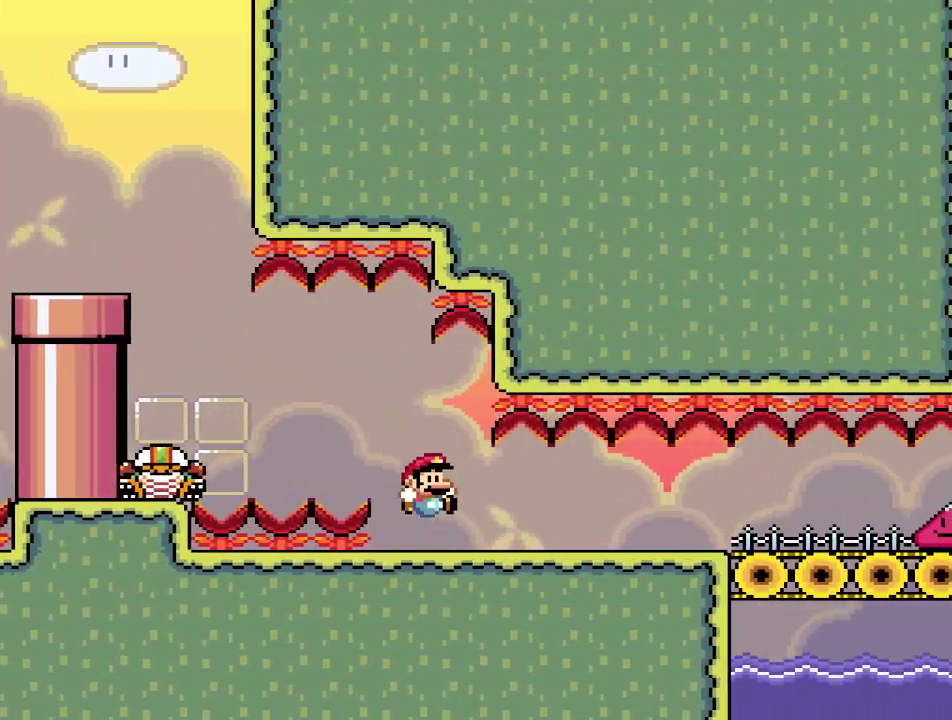
{"dt_ms": 500, "buttons": ["SQUARE", "DPAD_RIGHT"], "events": [[183, "CROSS", "up"]]}